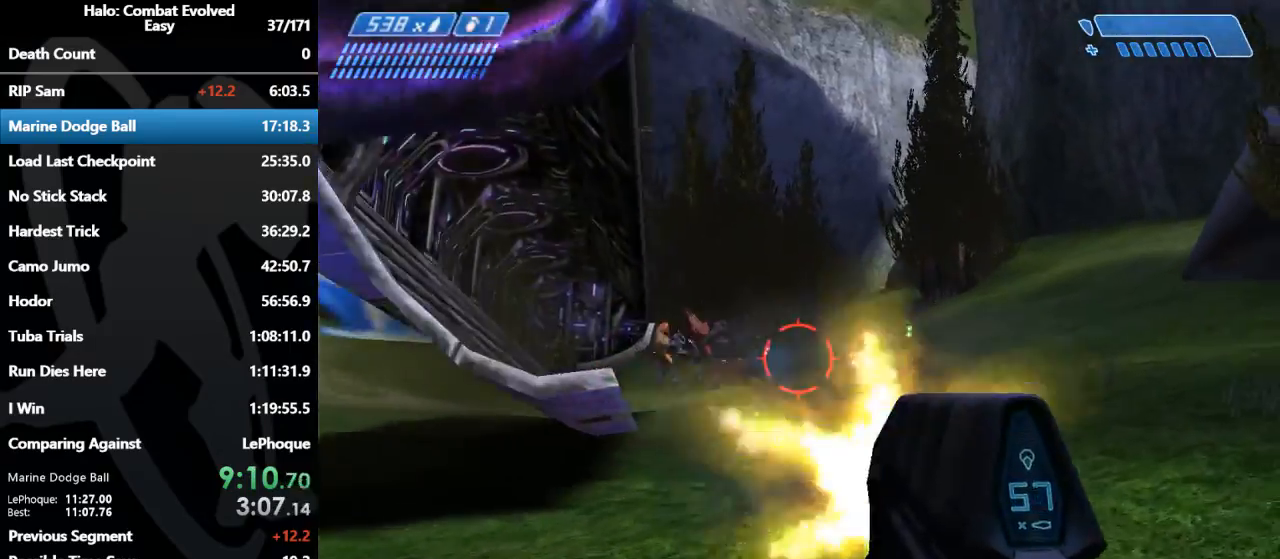
Gameplay with keyboard and mouse; each line is a JSON object with the keys and mouse buttons held at the frame after it. "events" lists presses ("down") and releases ("up") of "1", "2", "3", "4", "5", "a", "alt", "c", "caps_lock", "d", "e", "f", "g", "q", "r", "s", "shift", "space", "t", "tab", "v", "w", "x", "z", "mouse_left", "mouse_middle", "mouse_right", "mouse_mb4", "mouse_mb5", "mouse_wheel_up" and "mouse_wheel_down" between this image and that frame as [ms after this image, input, new state], when the widget could be followed in between. "mouse_left", "mouse_middle", "mouse_right", "mouse_mb4", "mouse_mb5", "mouse_wheel_up", "mouse_wheel_down" = the "left", "middle", "right", "mb4", "mb5", "wheel_up", "wheel_down" buttons of the "mouse" list. No other keys are recorded. Mouse movement is not recorded.
{"keys": ["w"], "mouse": ["left"], "events": [[367, "d", "up"]]}
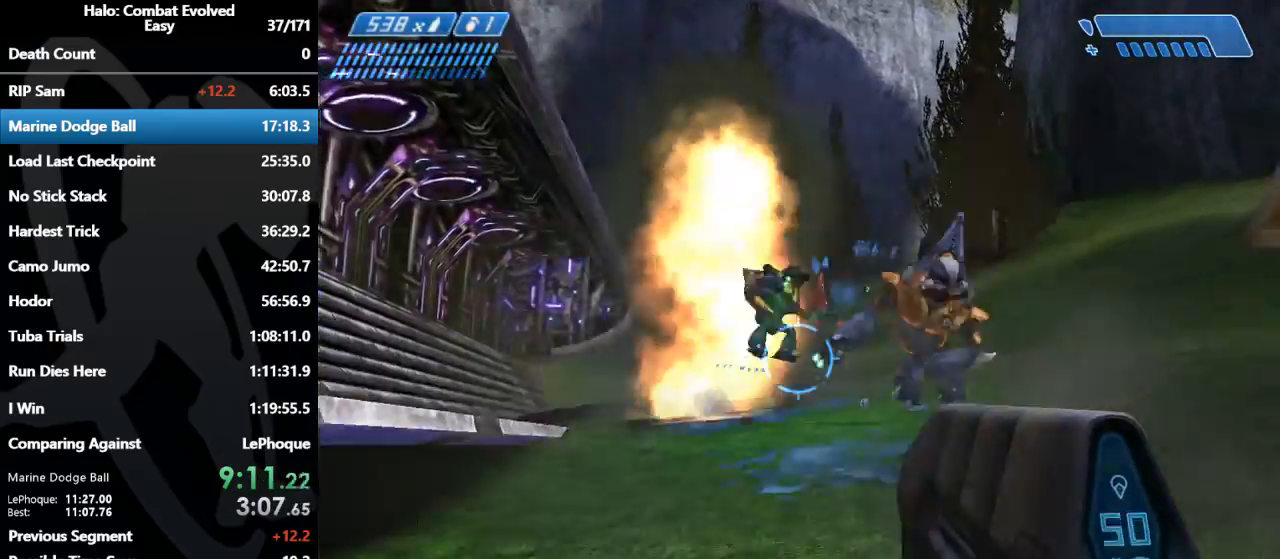
{"keys": ["w"], "mouse": ["left"], "events": [[67, "w", "up"], [267, "d", "down"], [267, "w", "down"], [400, "d", "up"]]}
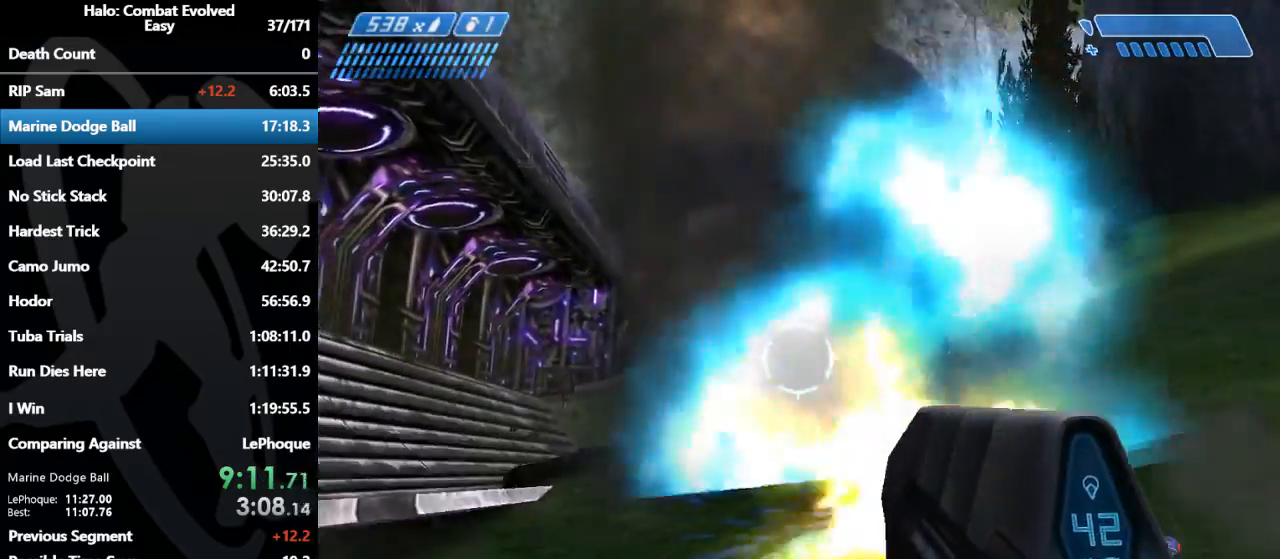
{"keys": ["r", "tab"], "mouse": ["left"], "events": [[100, "w", "up"], [133, "w", "down"], [233, "w", "up"], [333, "r", "down"], [400, "r", "up"], [467, "r", "down"], [500, "tab", "down"]]}
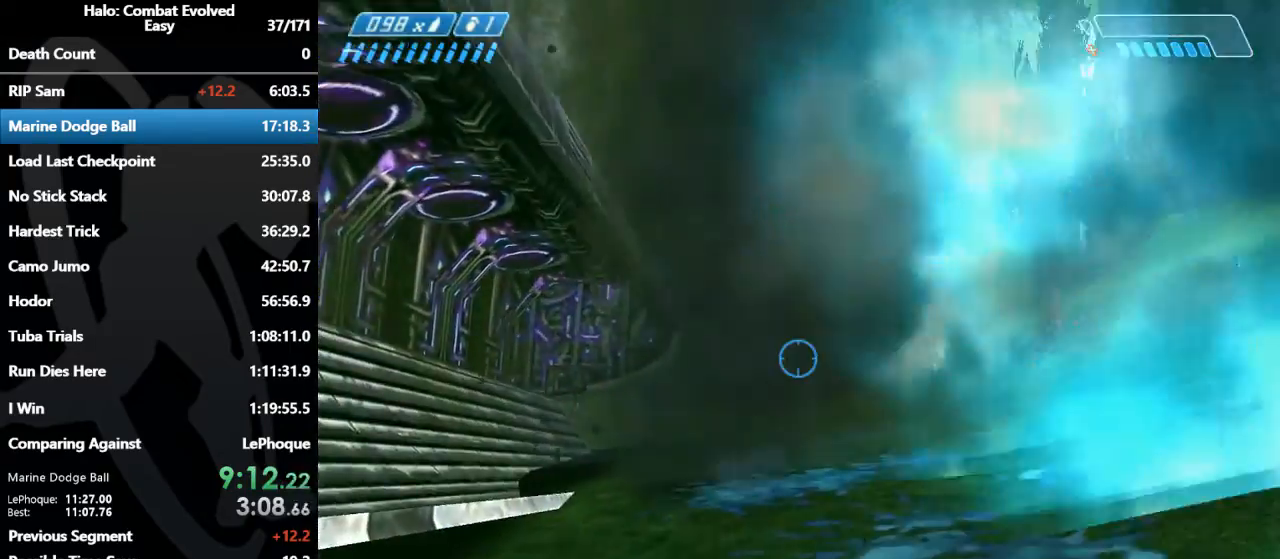
{"keys": ["s"], "mouse": [], "events": [[67, "mouse_left", "up"], [67, "r", "up"], [133, "tab", "up"], [233, "s", "down"]]}
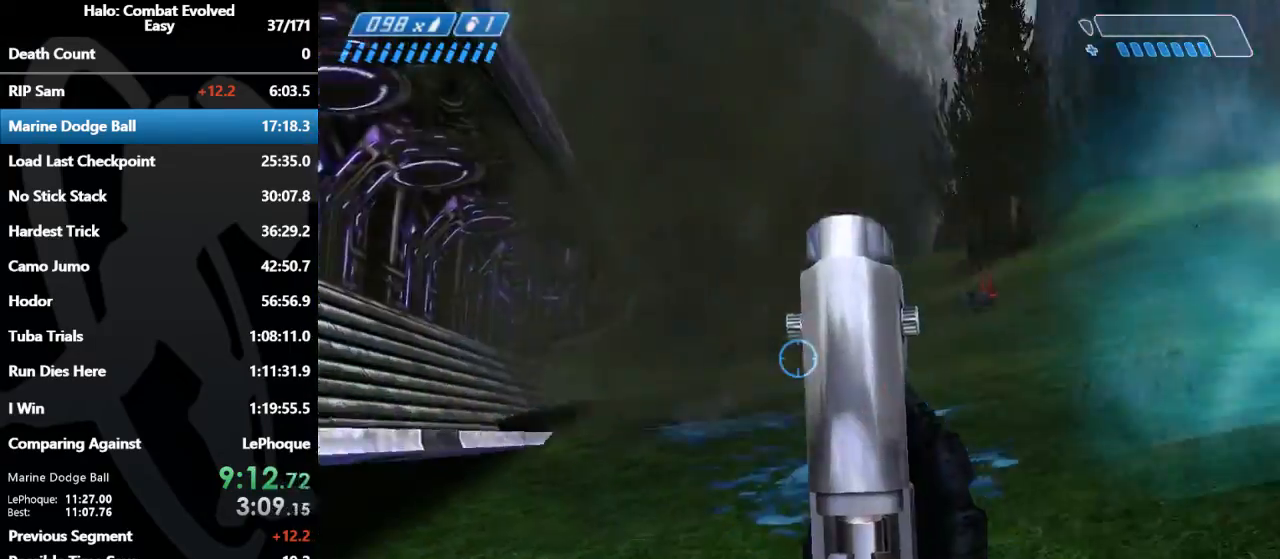
{"keys": ["s"], "mouse": [], "events": []}
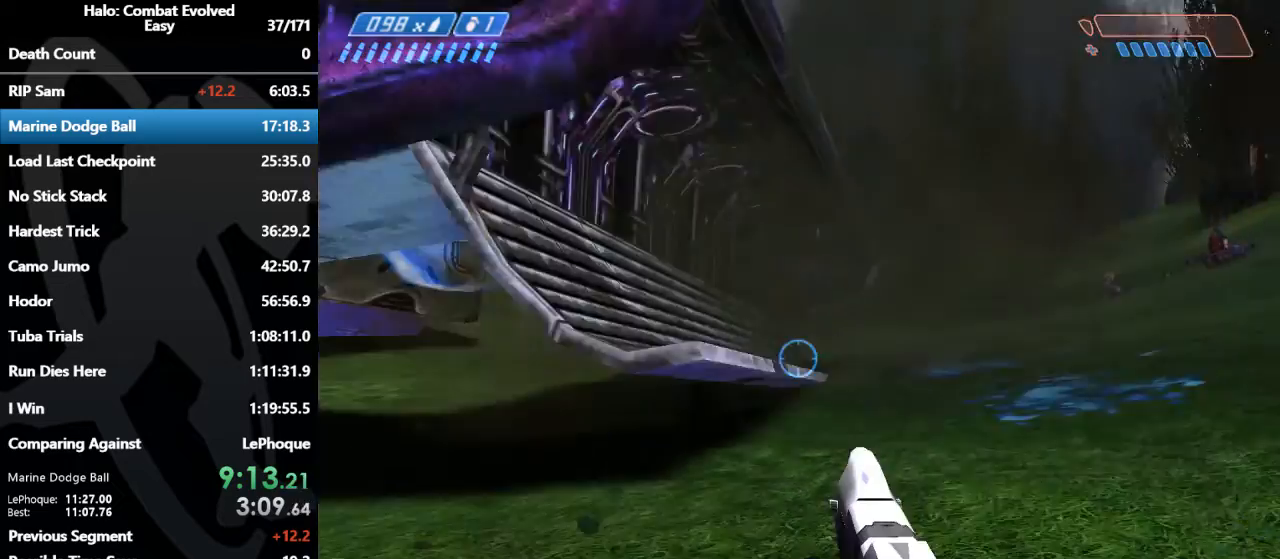
{"keys": ["a", "s"], "mouse": [], "events": [[33, "space", "down"], [100, "a", "down"], [133, "space", "up"]]}
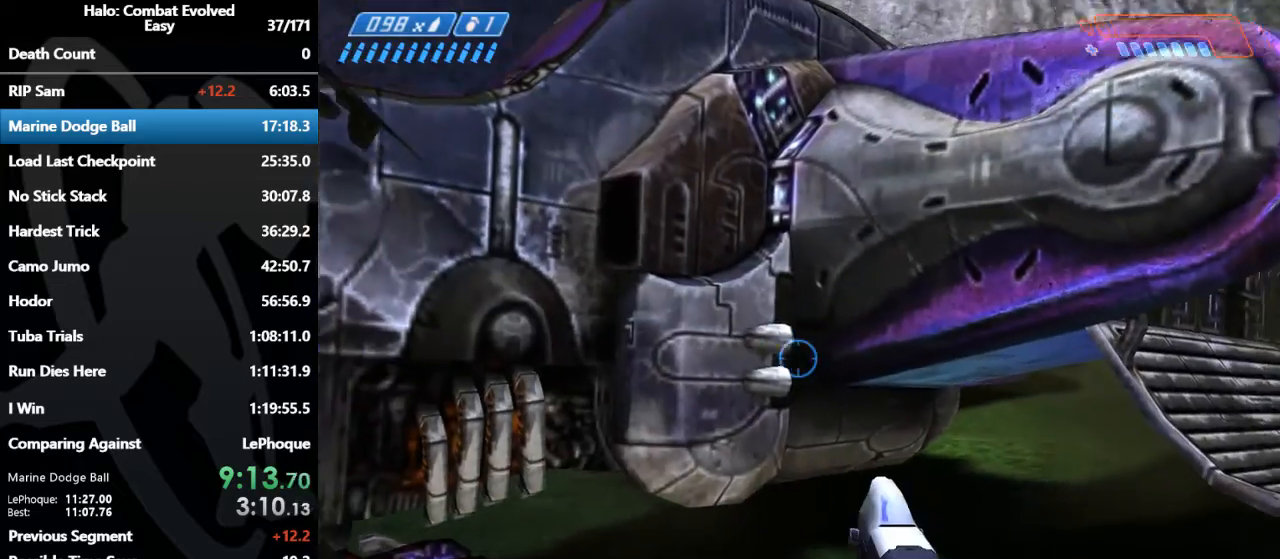
{"keys": ["s"], "mouse": [], "events": [[100, "a", "up"]]}
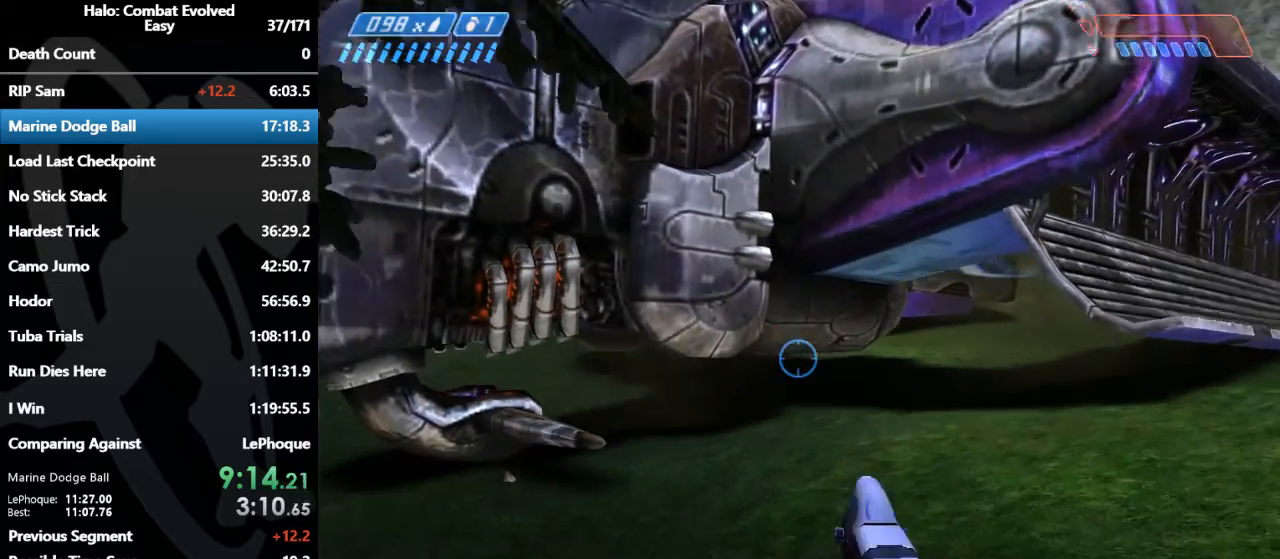
{"keys": ["s"], "mouse": [], "events": []}
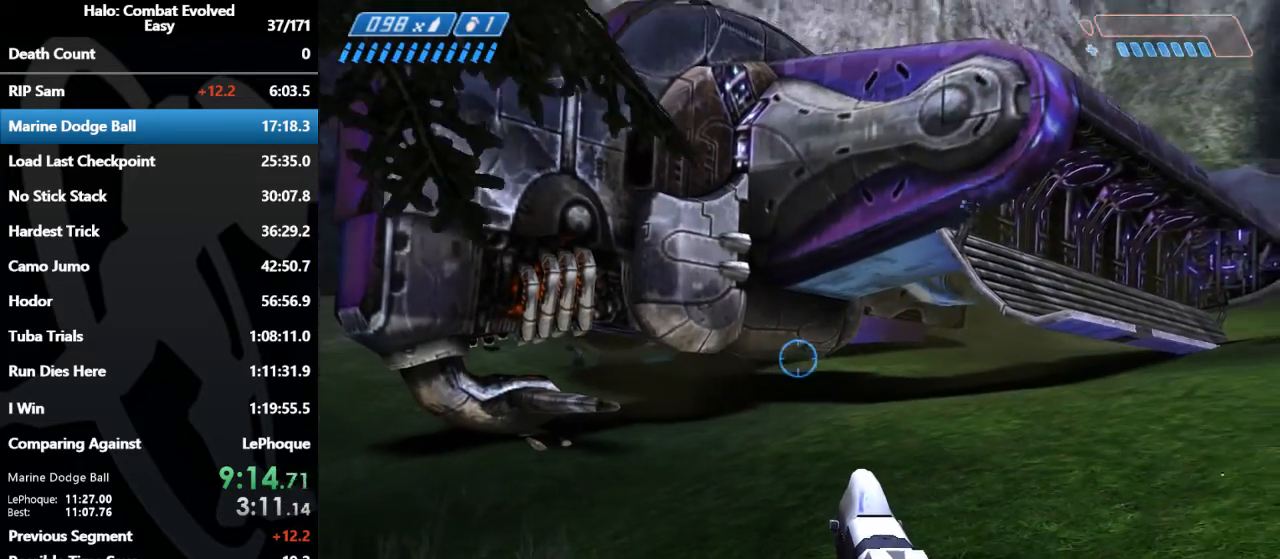
{"keys": ["s"], "mouse": [], "events": []}
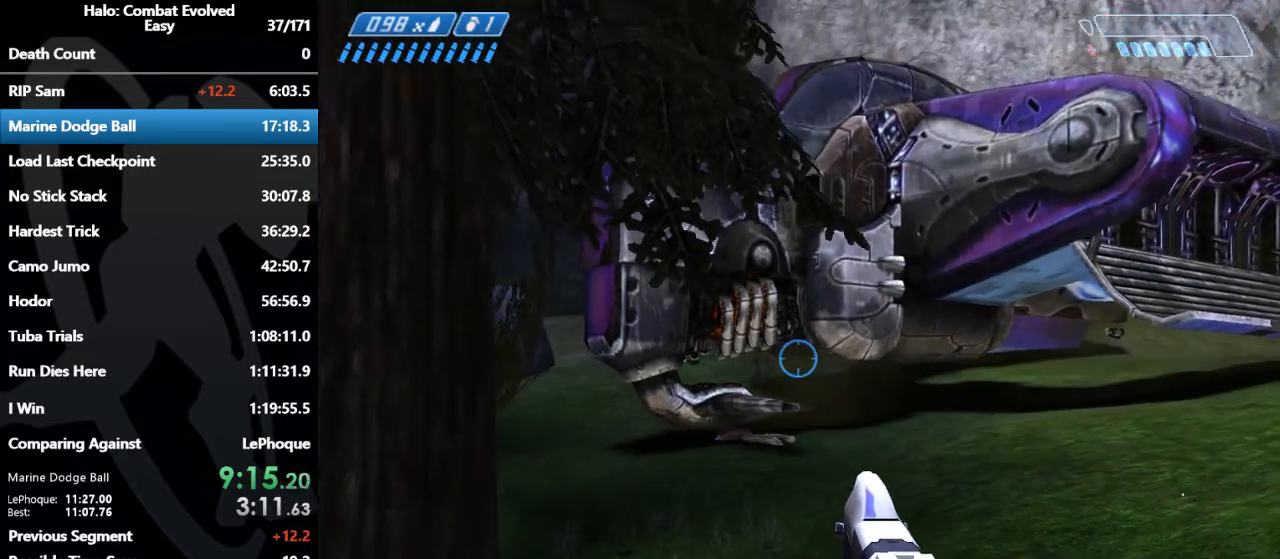
{"keys": ["s"], "mouse": [], "events": [[300, "mouse_middle", "down"], [367, "mouse_middle", "up"]]}
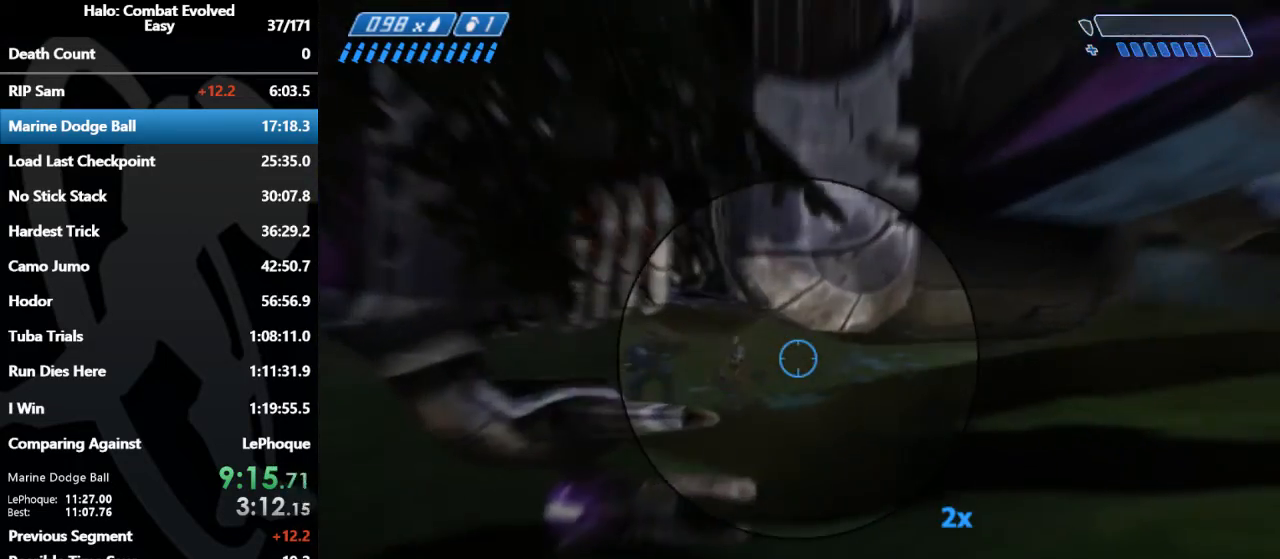
{"keys": ["s"], "mouse": [], "events": []}
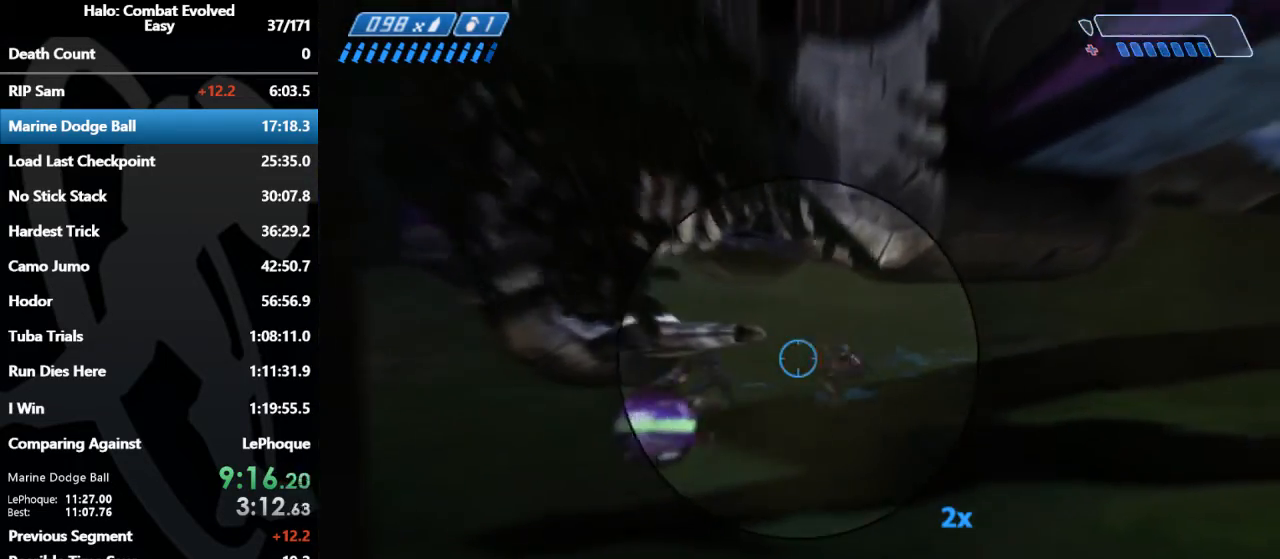
{"keys": ["s"], "mouse": [], "events": [[33, "mouse_left", "down"], [133, "mouse_left", "up"], [267, "mouse_left", "down"], [400, "mouse_left", "up"]]}
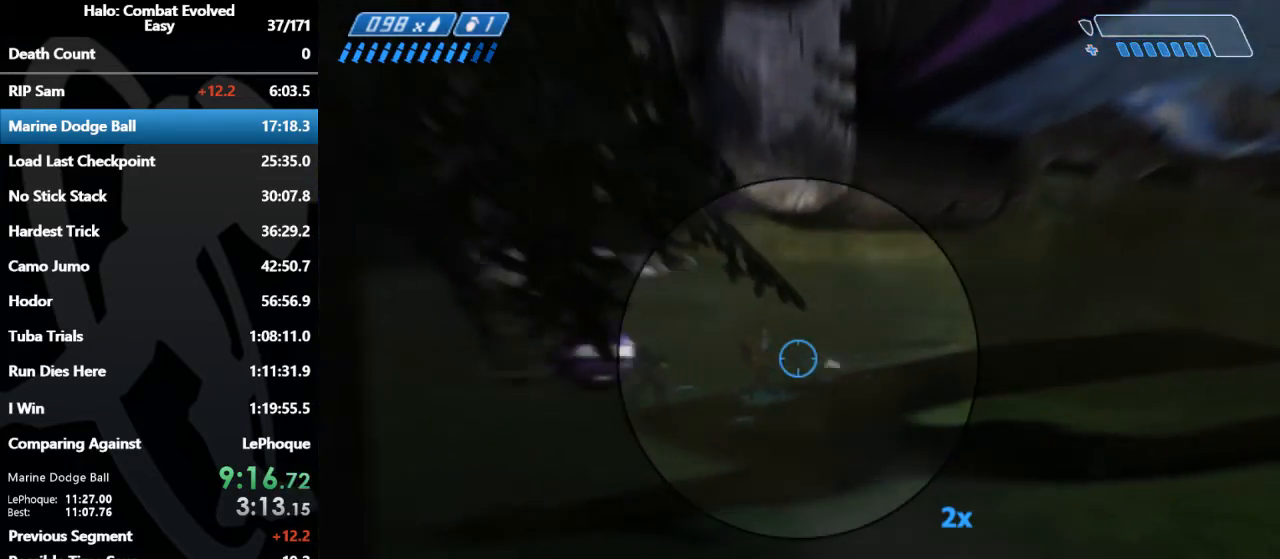
{"keys": ["a", "s"], "mouse": [], "events": [[200, "mouse_left", "down"], [333, "mouse_left", "up"], [467, "a", "down"]]}
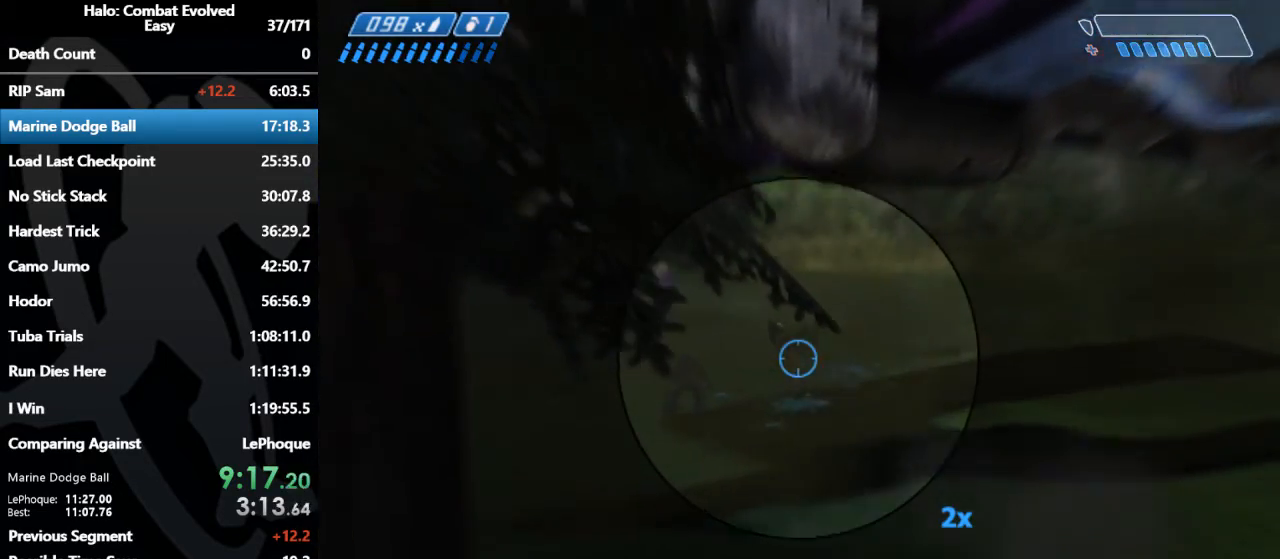
{"keys": [], "mouse": [], "events": [[300, "mouse_left", "down"], [333, "a", "up"], [400, "s", "up"], [433, "mouse_left", "up"]]}
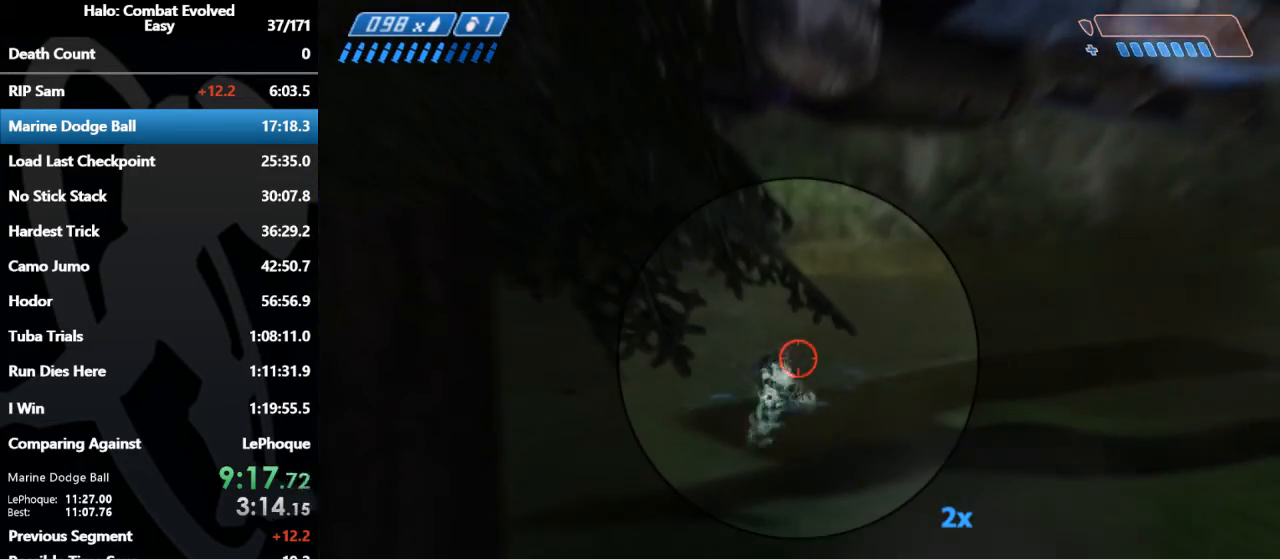
{"keys": [], "mouse": [], "events": [[233, "mouse_left", "down"], [333, "mouse_left", "up"]]}
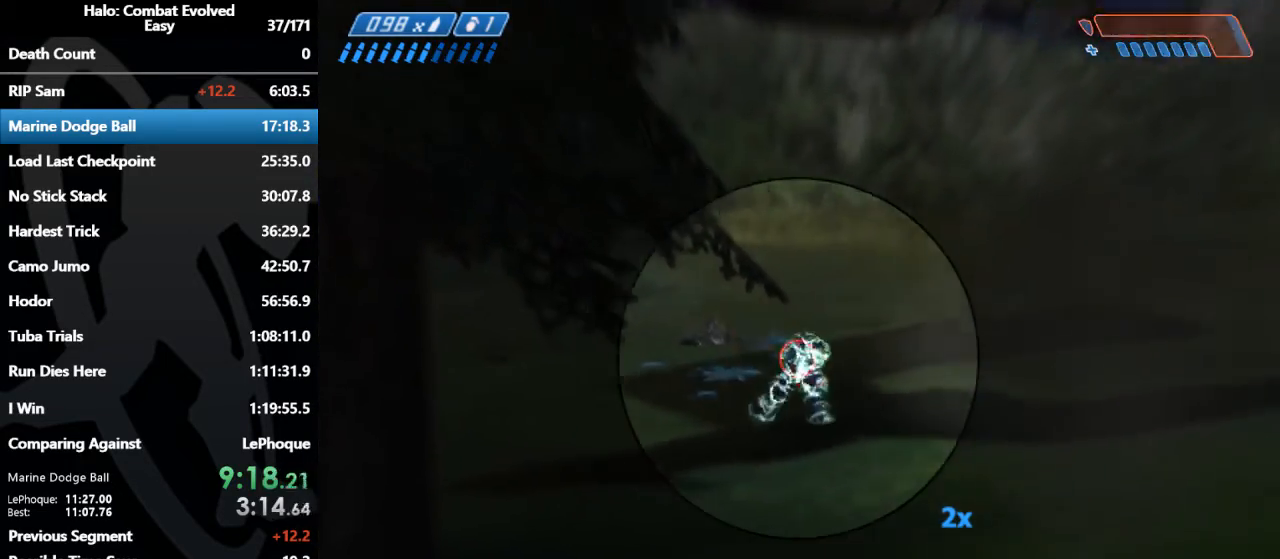
{"keys": [], "mouse": [], "events": [[100, "mouse_left", "down"], [233, "mouse_left", "up"]]}
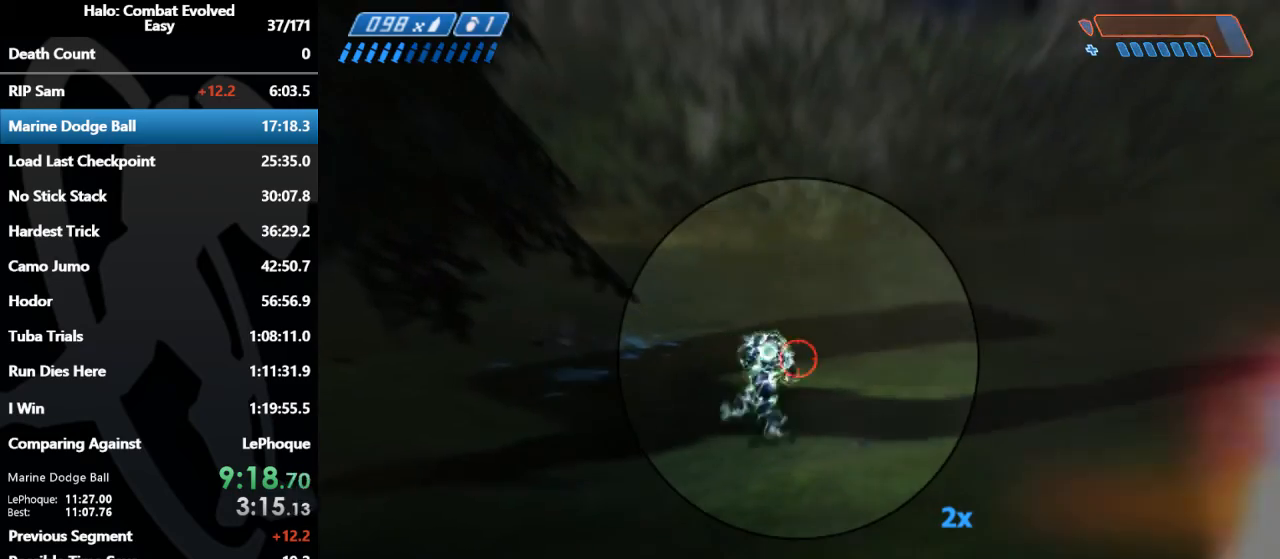
{"keys": [], "mouse": ["left"], "events": [[33, "mouse_left", "down"], [167, "mouse_left", "up"], [400, "mouse_left", "down"]]}
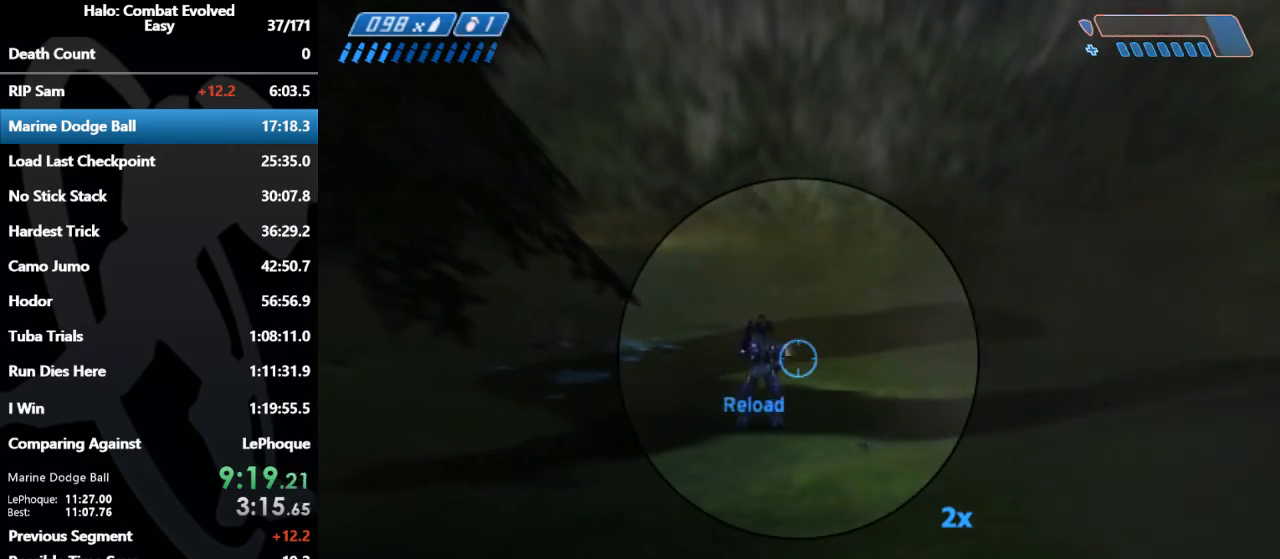
{"keys": [], "mouse": [], "events": [[33, "mouse_left", "up"], [267, "mouse_left", "down"], [400, "mouse_left", "up"]]}
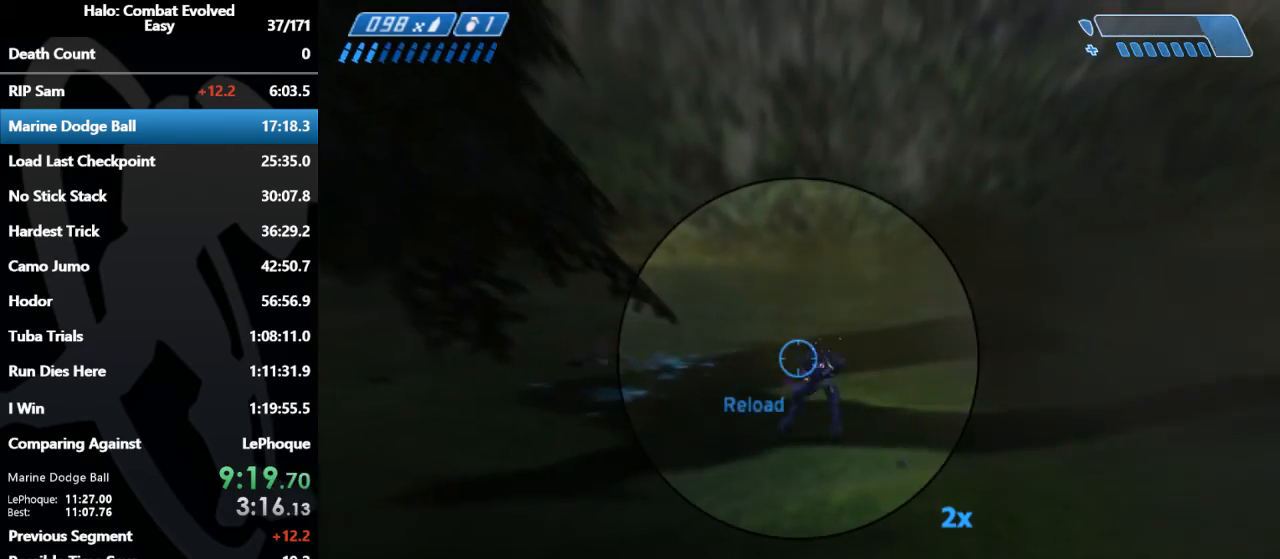
{"keys": ["r", "w"], "mouse": [], "events": [[100, "mouse_left", "down"], [200, "mouse_left", "up"], [333, "w", "down"], [433, "r", "down"]]}
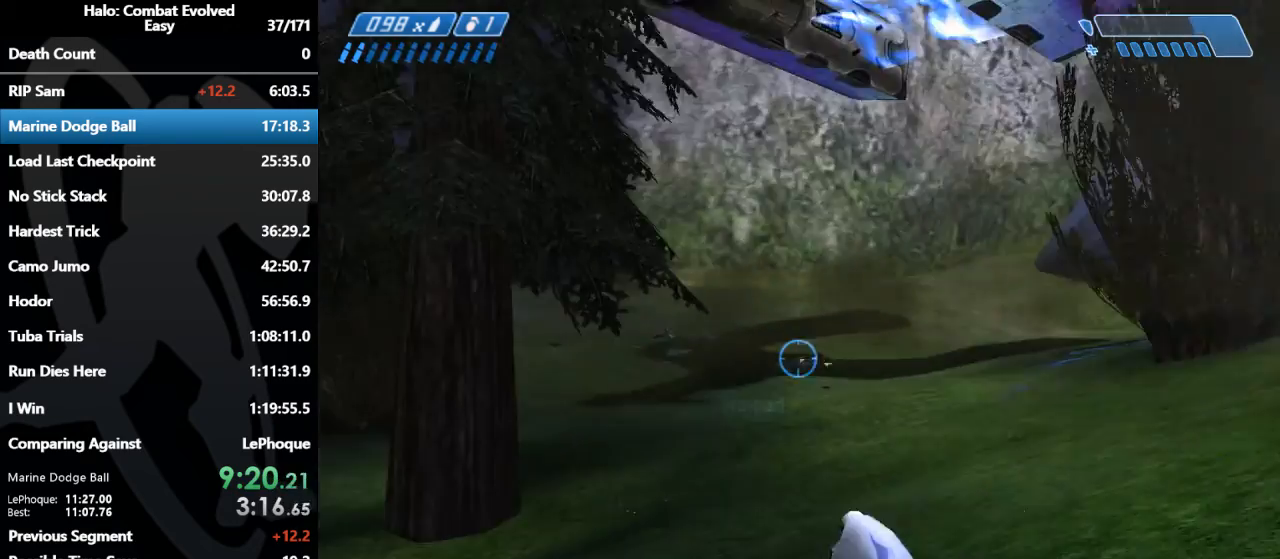
{"keys": ["w"], "mouse": [], "events": [[33, "r", "up"], [67, "r", "down"], [167, "r", "up"], [167, "tab", "down"], [267, "tab", "up"]]}
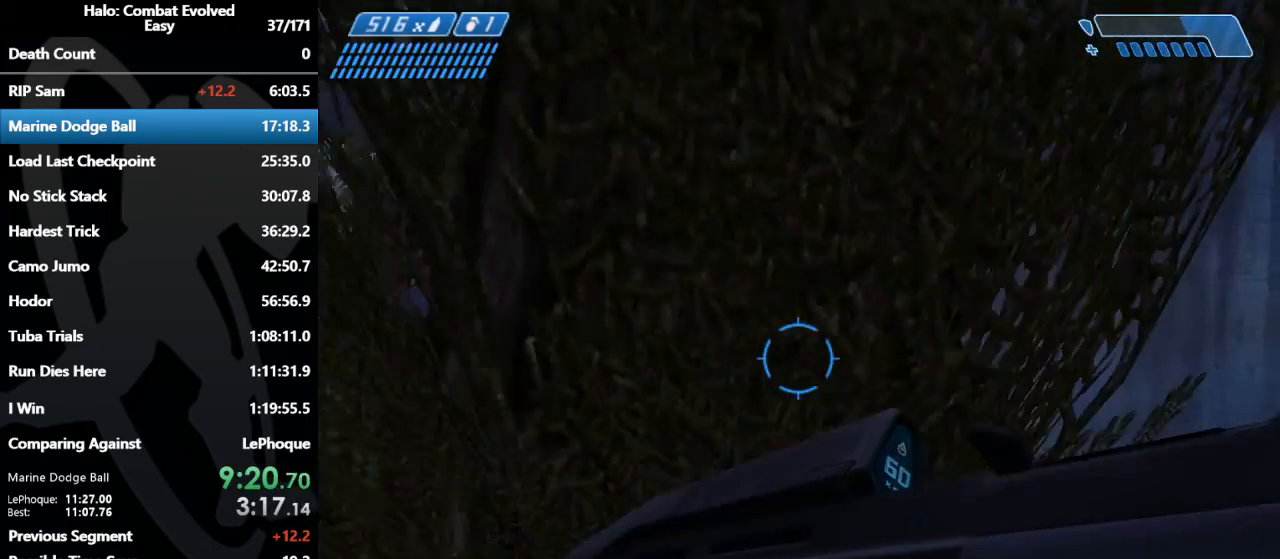
{"keys": ["w"], "mouse": [], "events": []}
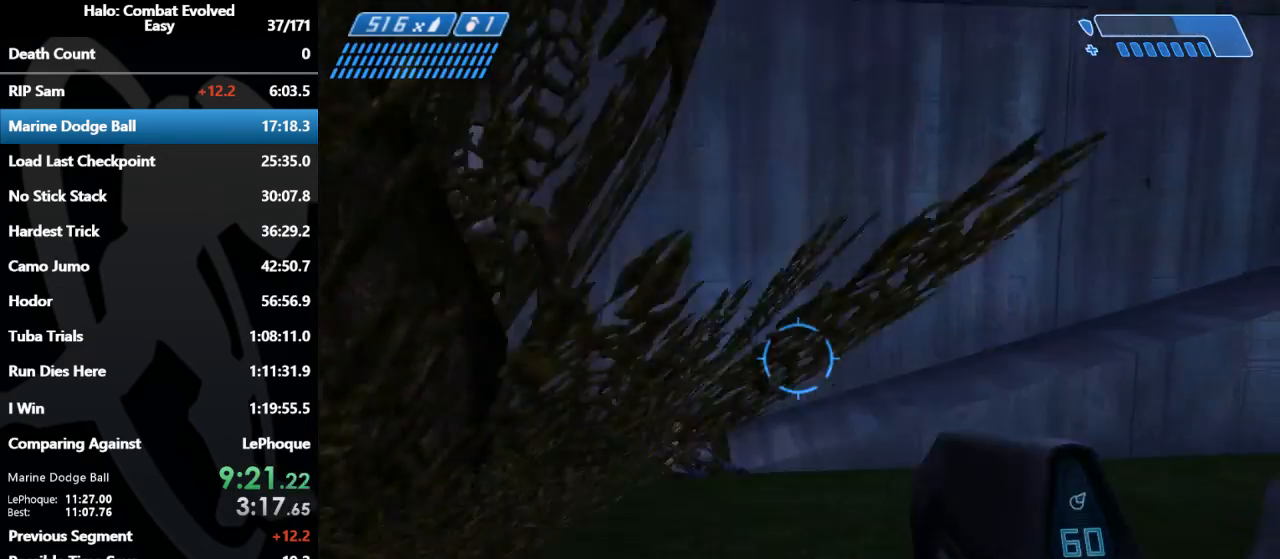
{"keys": ["w"], "mouse": [], "events": []}
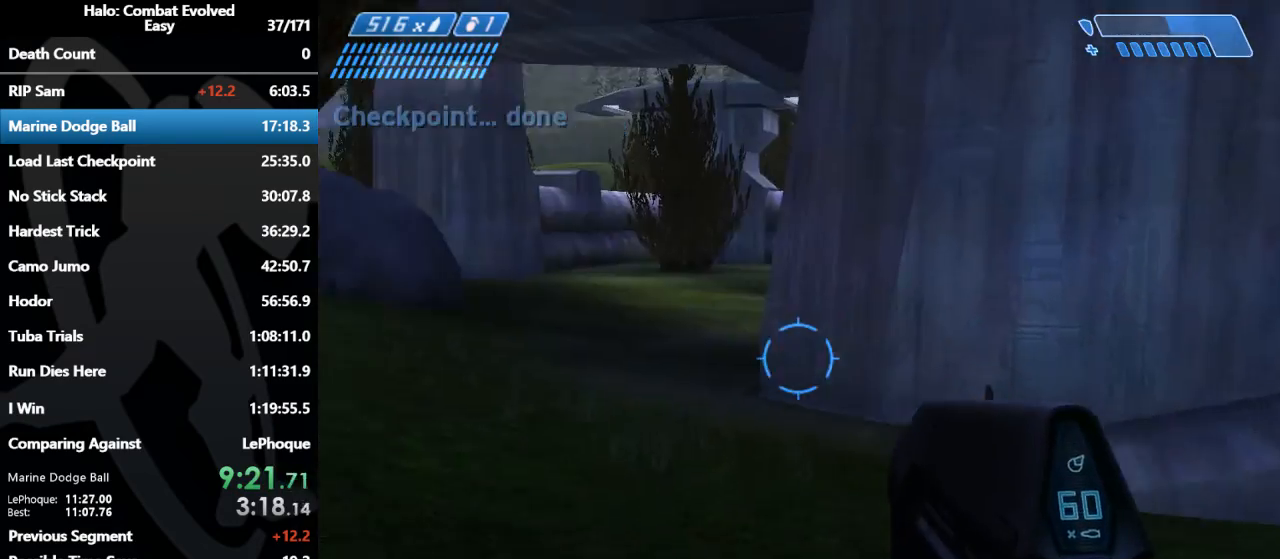
{"keys": ["w"], "mouse": [], "events": []}
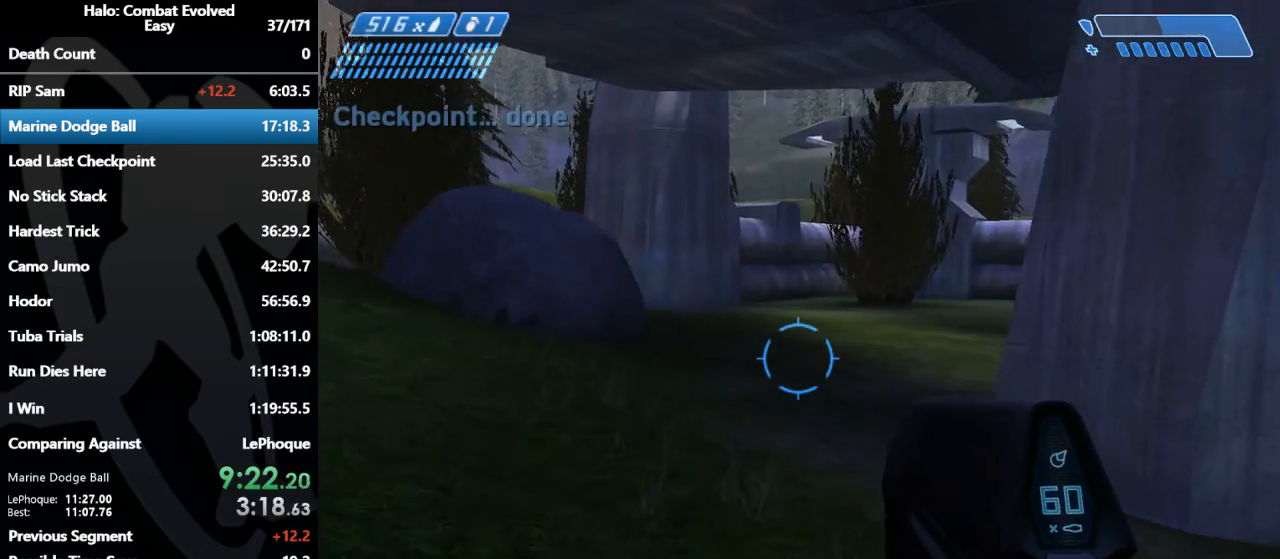
{"keys": ["w"], "mouse": [], "events": []}
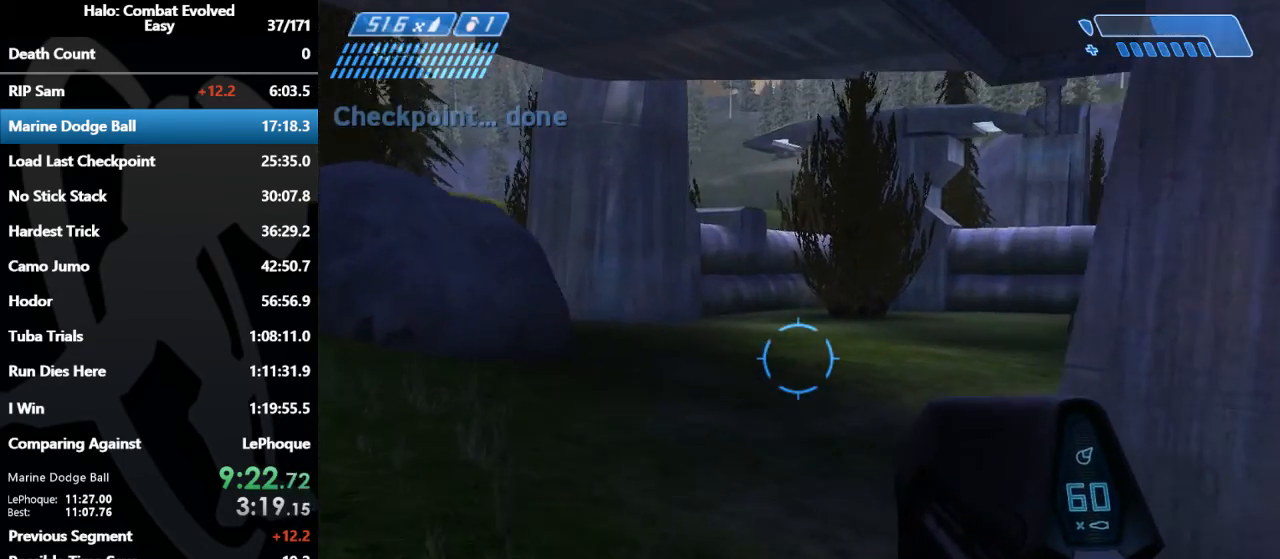
{"keys": ["w"], "mouse": [], "events": []}
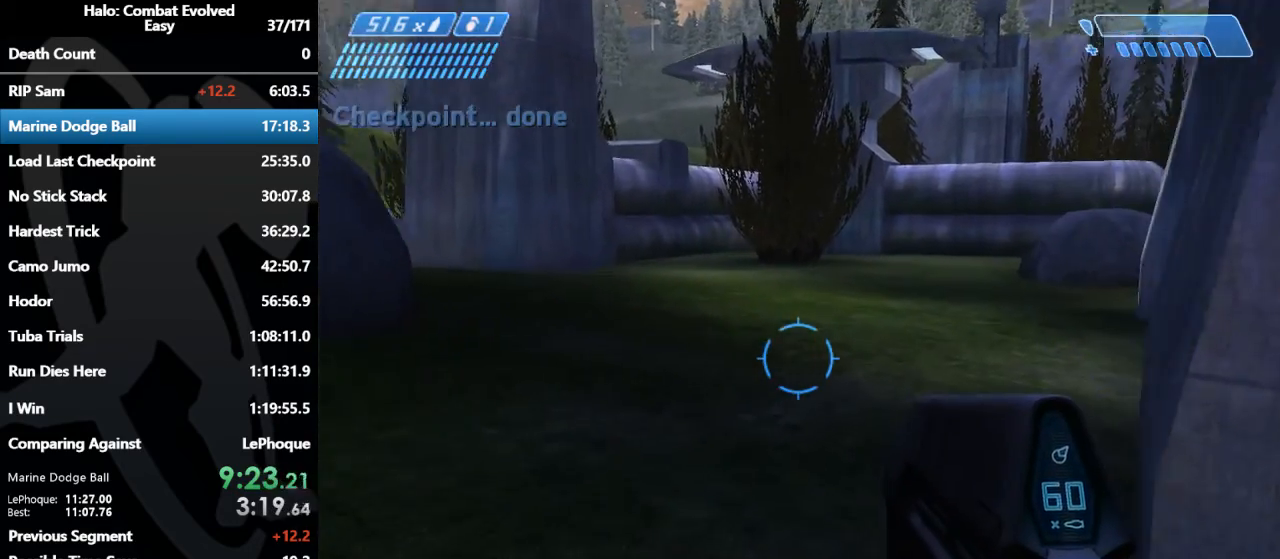
{"keys": ["w"], "mouse": [], "events": []}
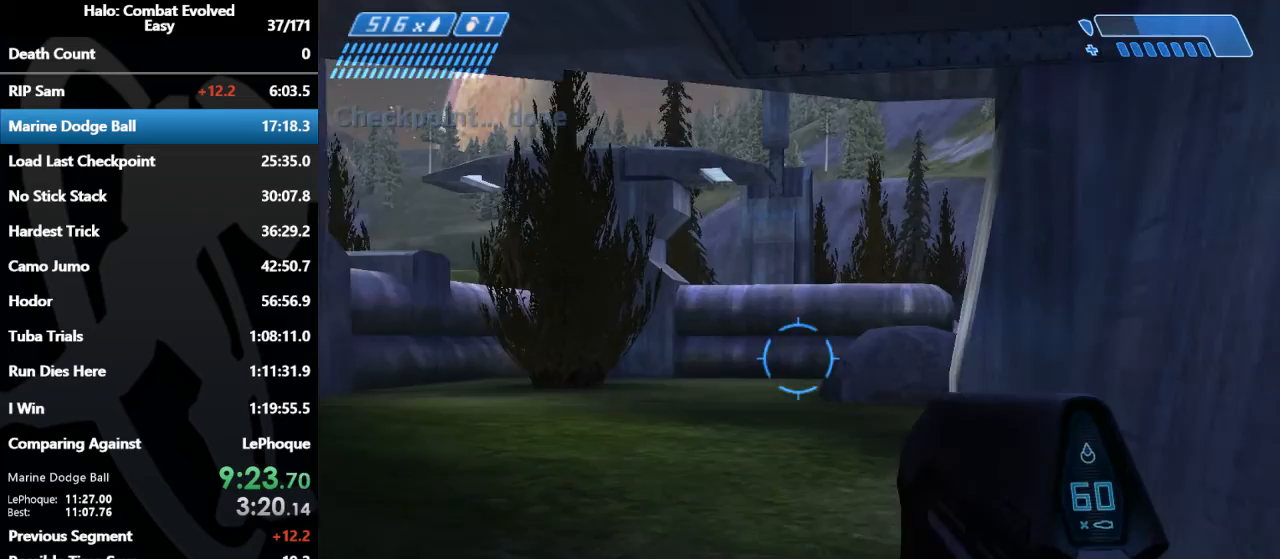
{"keys": ["w"], "mouse": [], "events": []}
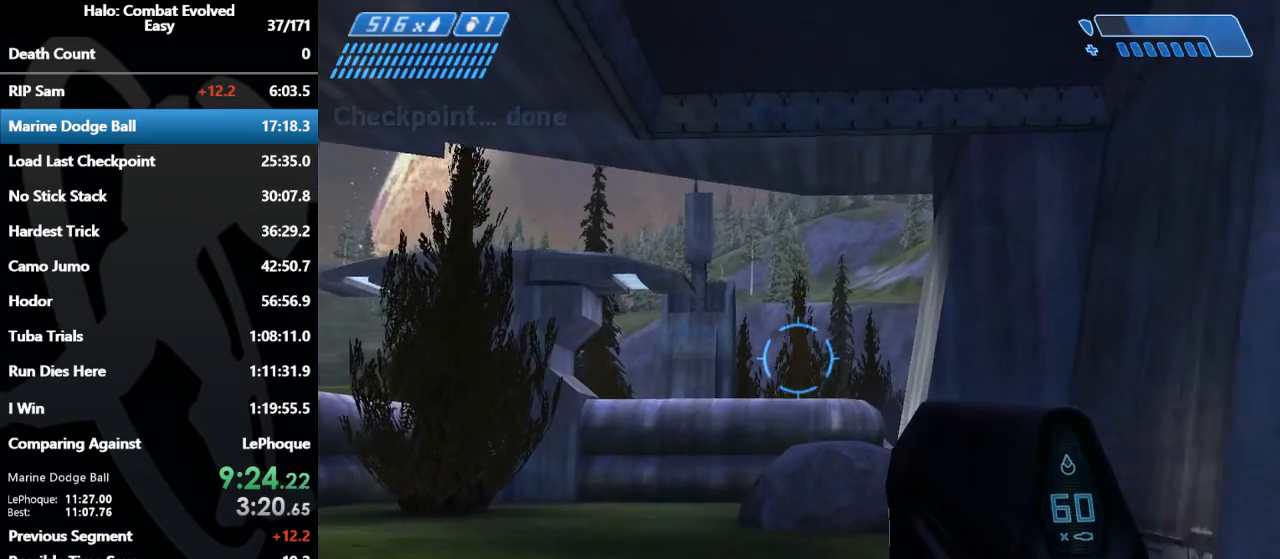
{"keys": ["w"], "mouse": [], "events": []}
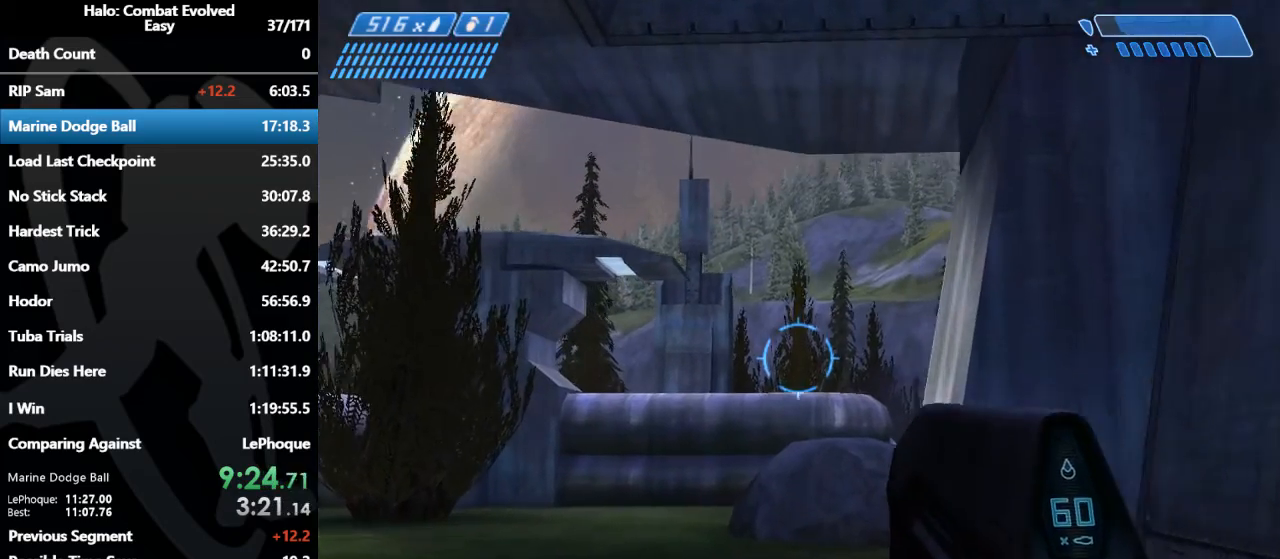
{"keys": ["w"], "mouse": [], "events": []}
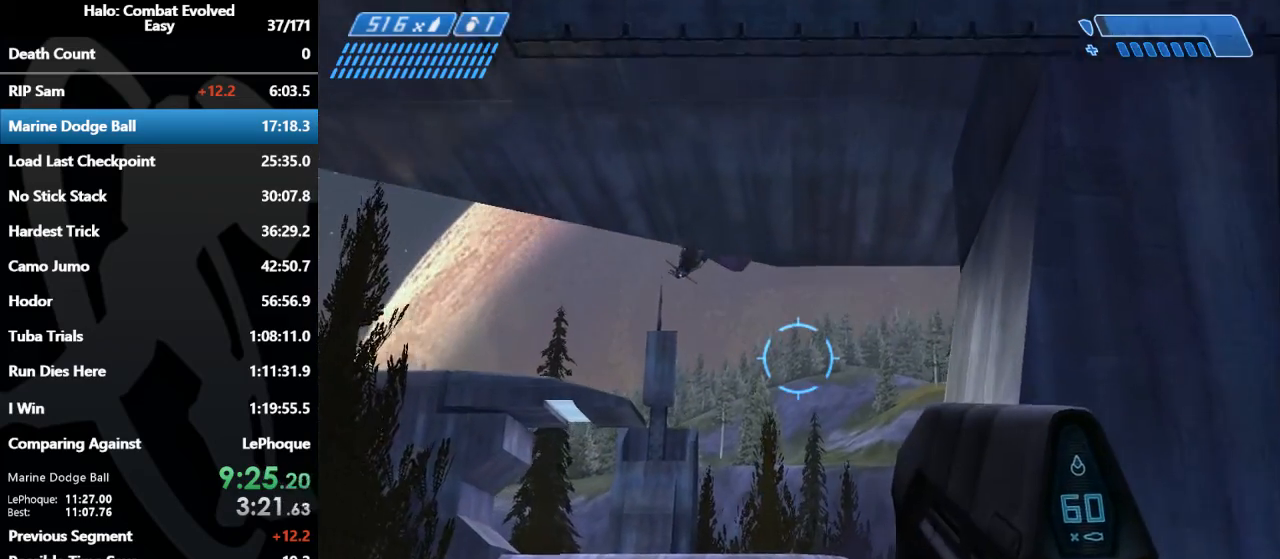
{"keys": ["w"], "mouse": [], "events": []}